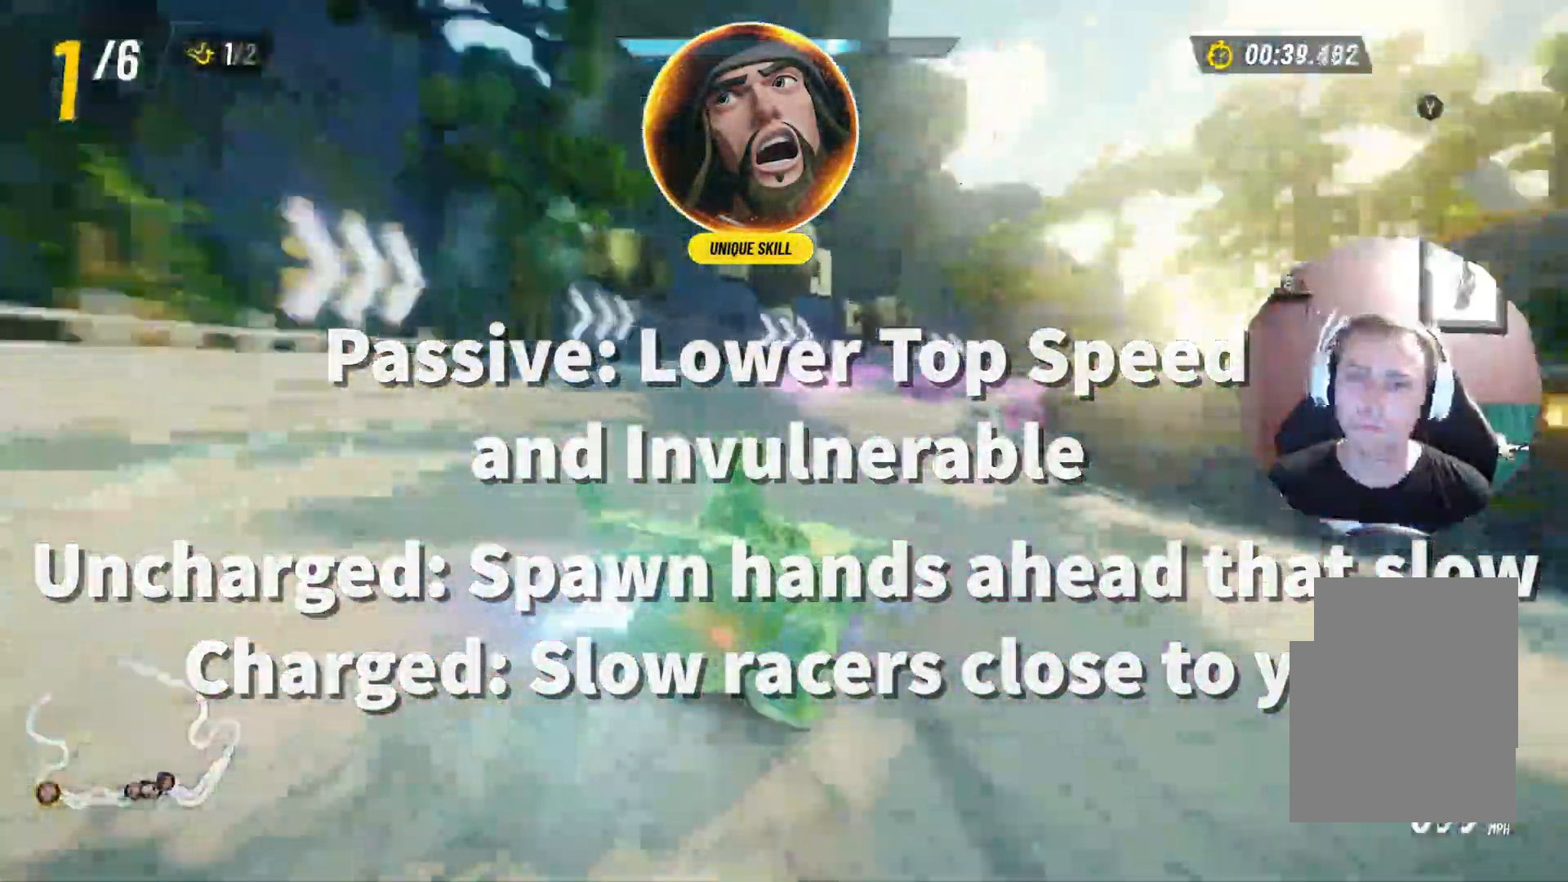
Gameplay with a controller (Xbox layout); each line is a JSON object with the inputs held at the frame after it (dt_ms = milliseconds from this image to that frame). "events" lists button and stick changes between this image and that frame as [ms after this image, input, new state], when the widget could be followed in between.
{"dt_ms": 500, "buttons": ["L1", "L2"], "left_stick": "up-left", "right_stick": "center", "events": [[250, "left_stick", "up-left"]]}
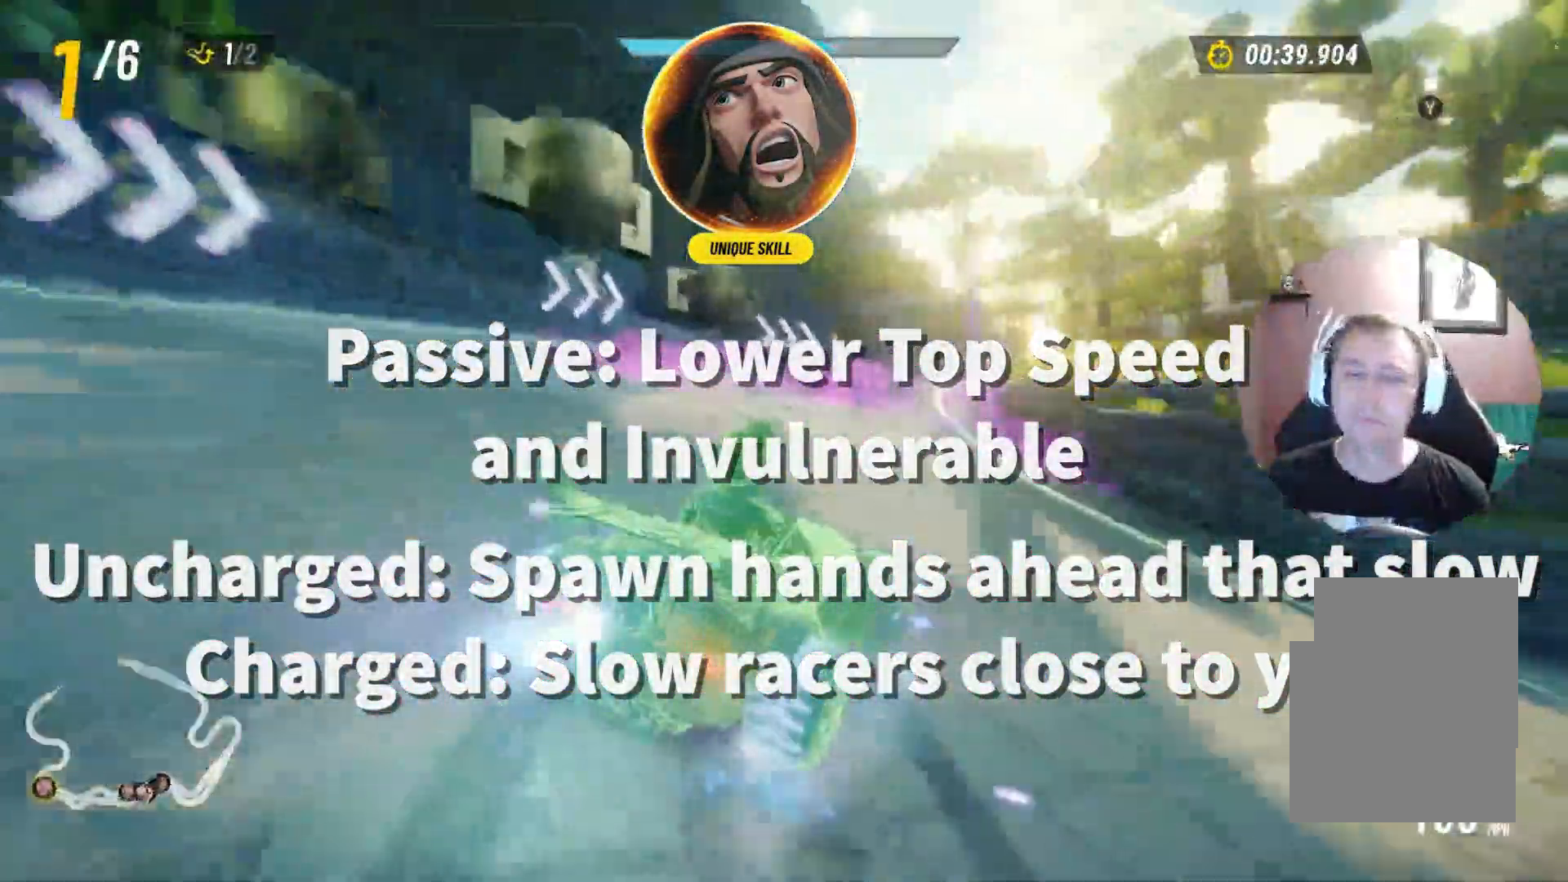
{"dt_ms": 500, "buttons": ["L1", "L2"], "left_stick": "up-left", "right_stick": "center", "events": [[100, "left_stick", "right"], [483, "left_stick", "up-left"]]}
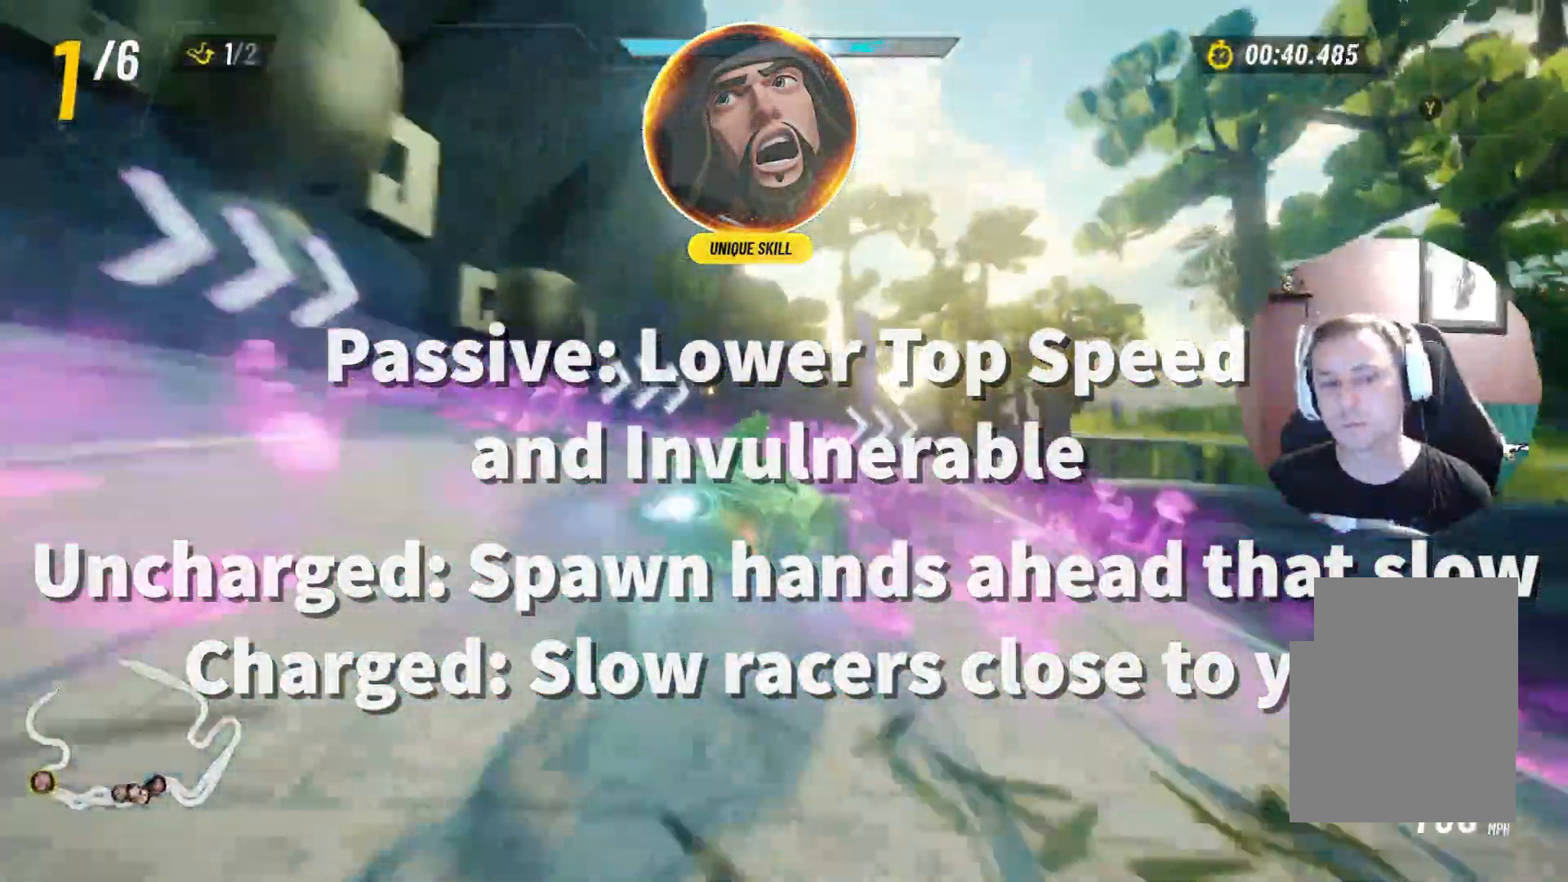
{"dt_ms": 500, "buttons": ["L1", "L2"], "left_stick": "up-right", "right_stick": "center", "events": [[117, "left_stick", "up-right"]]}
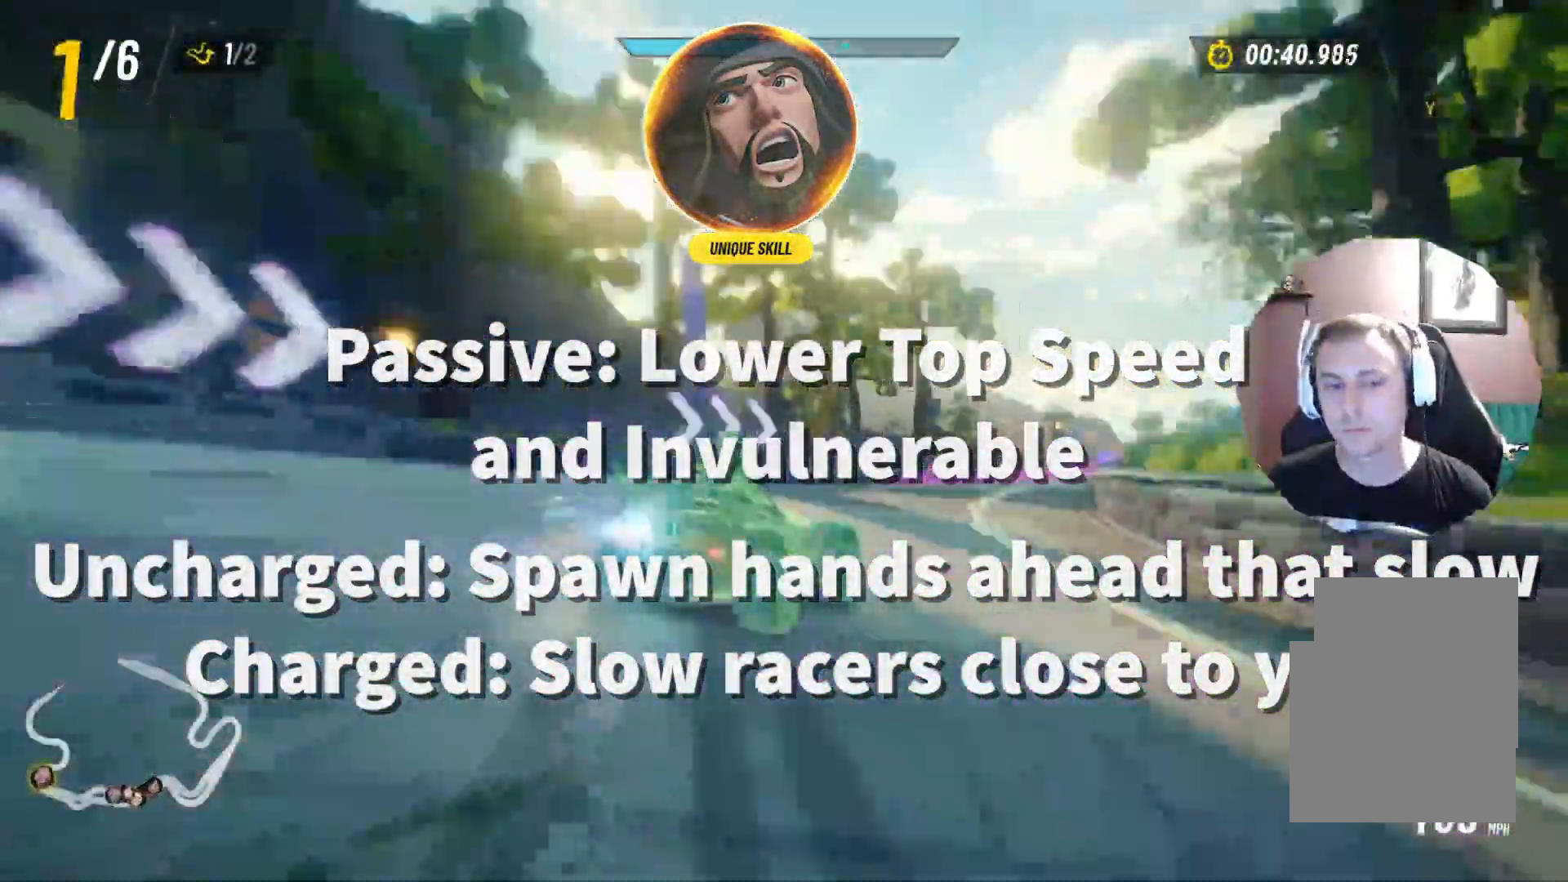
{"dt_ms": 500, "buttons": ["L1", "L2"], "left_stick": "up", "right_stick": "center", "events": [[317, "left_stick", "up"]]}
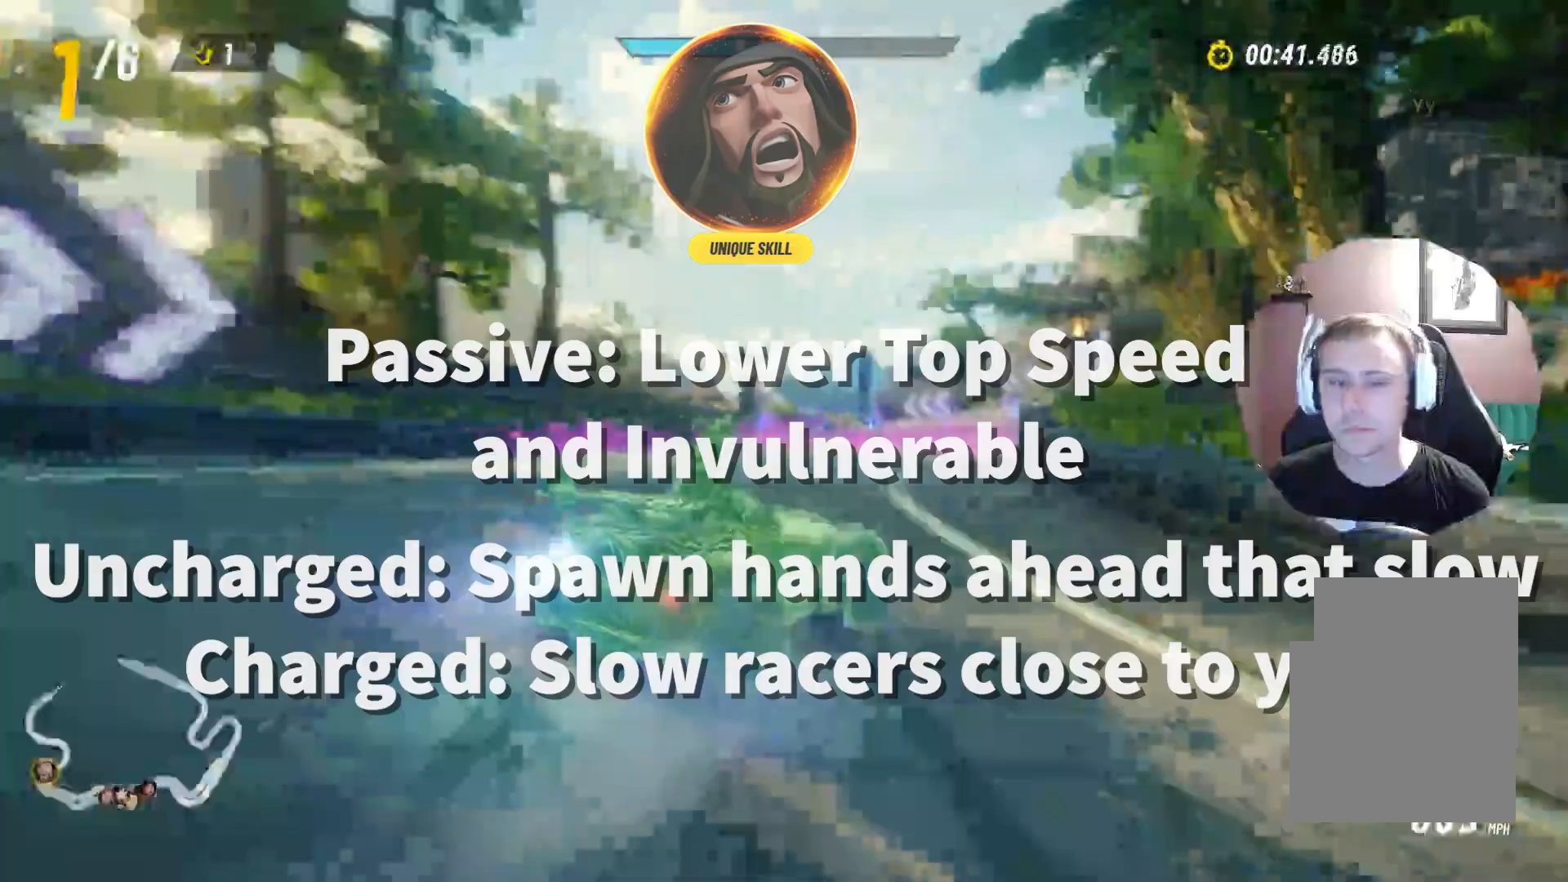
{"dt_ms": 500, "buttons": ["L1", "L2"], "left_stick": "up-right", "right_stick": "center", "events": [[100, "left_stick", "up-right"]]}
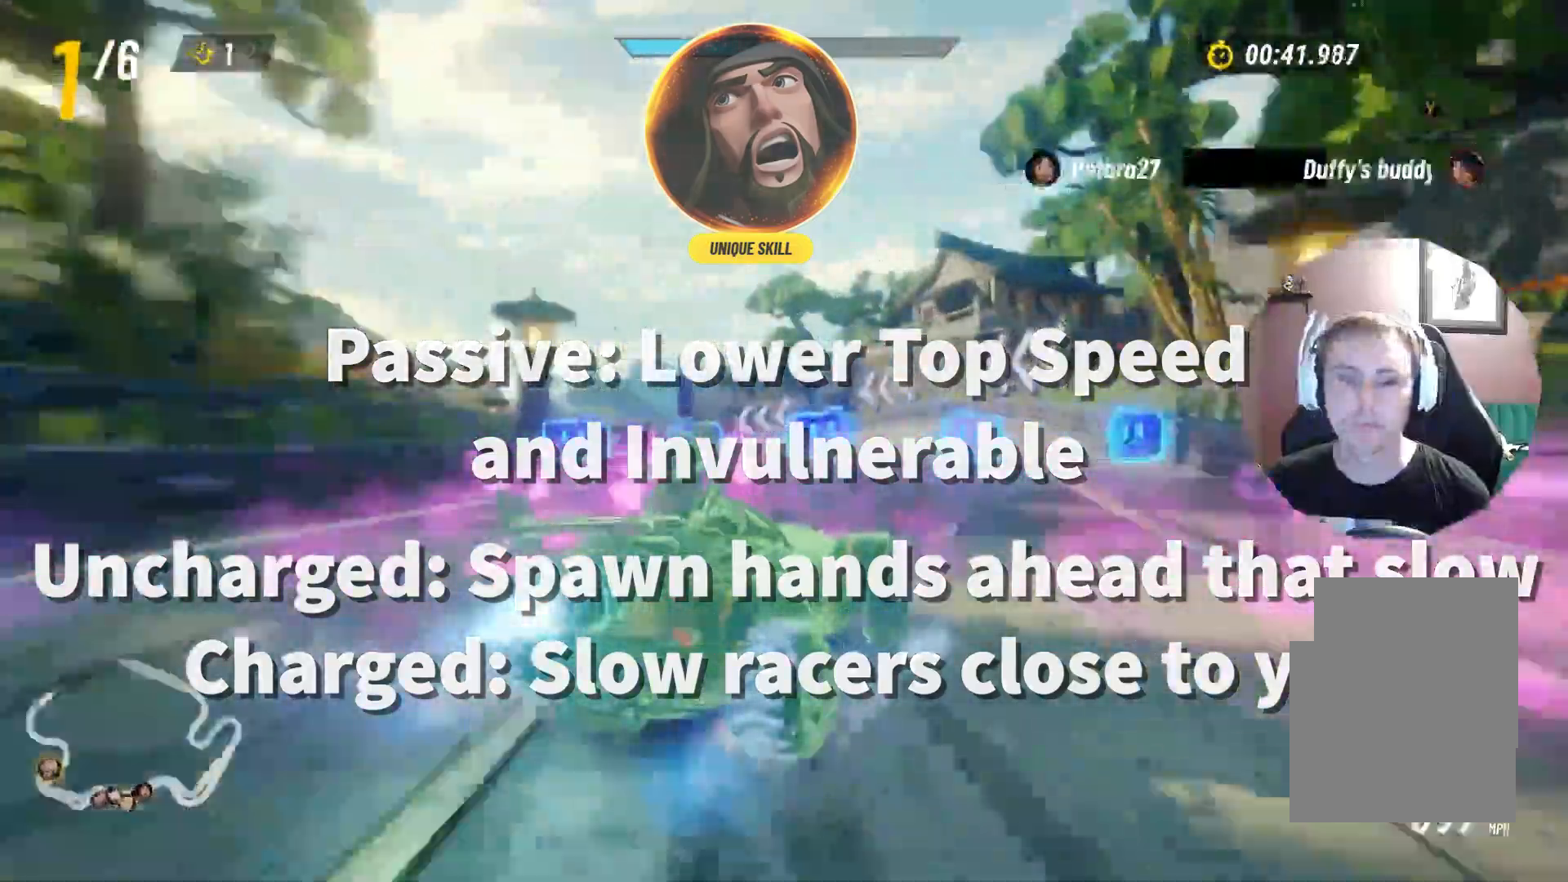
{"dt_ms": 500, "buttons": ["L1", "L2"], "left_stick": "left", "right_stick": "center", "events": [[133, "left_stick", "center"], [200, "left_stick", "left"]]}
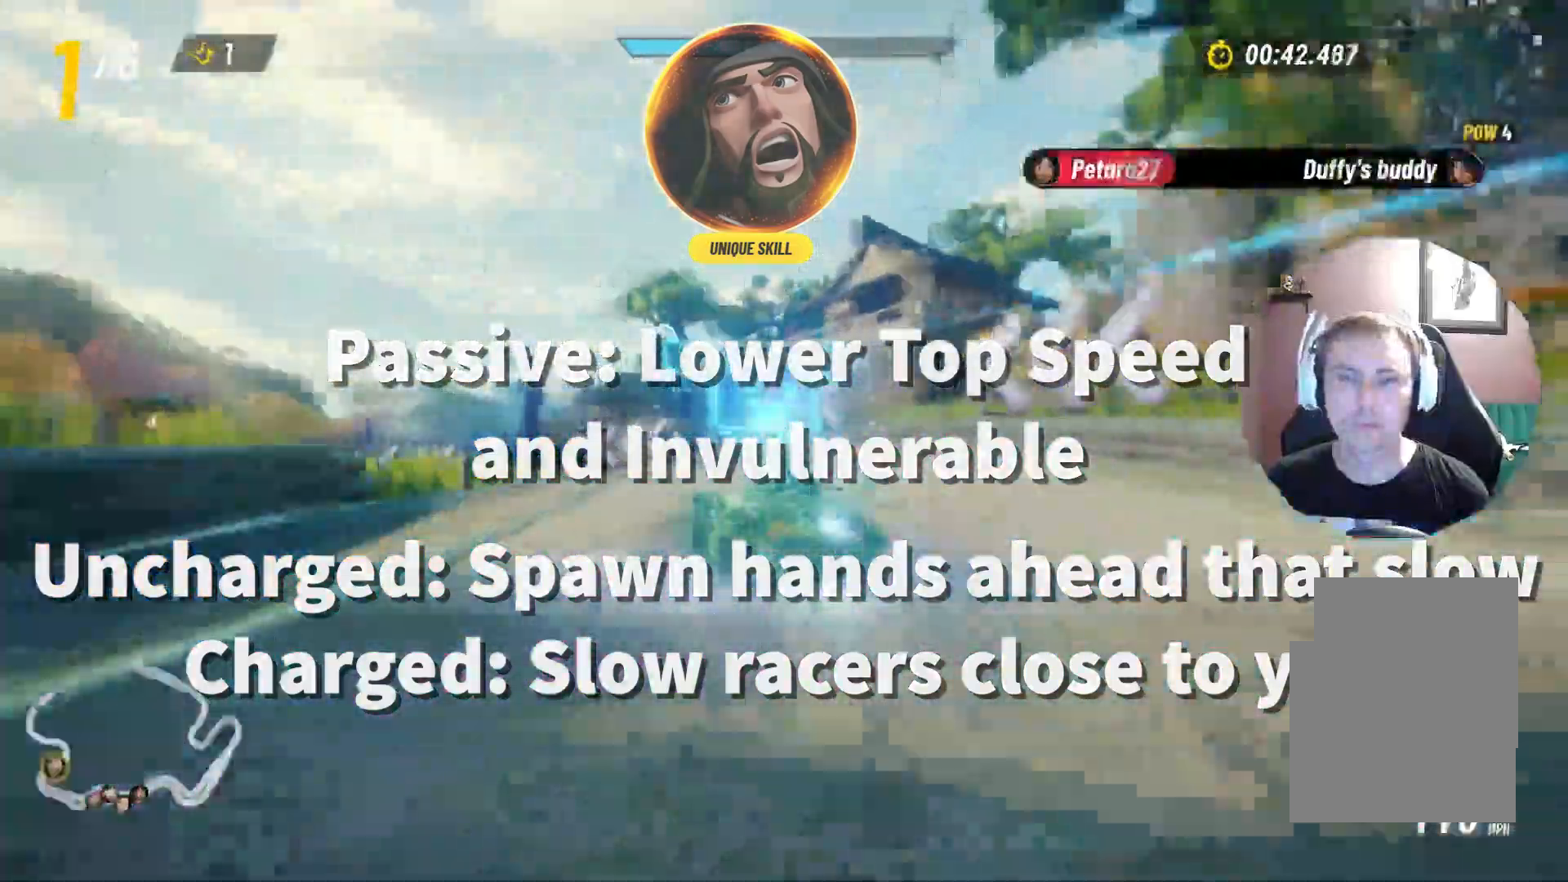
{"dt_ms": 1000, "buttons": ["Y", "L2"], "left_stick": "left", "right_stick": "center"}
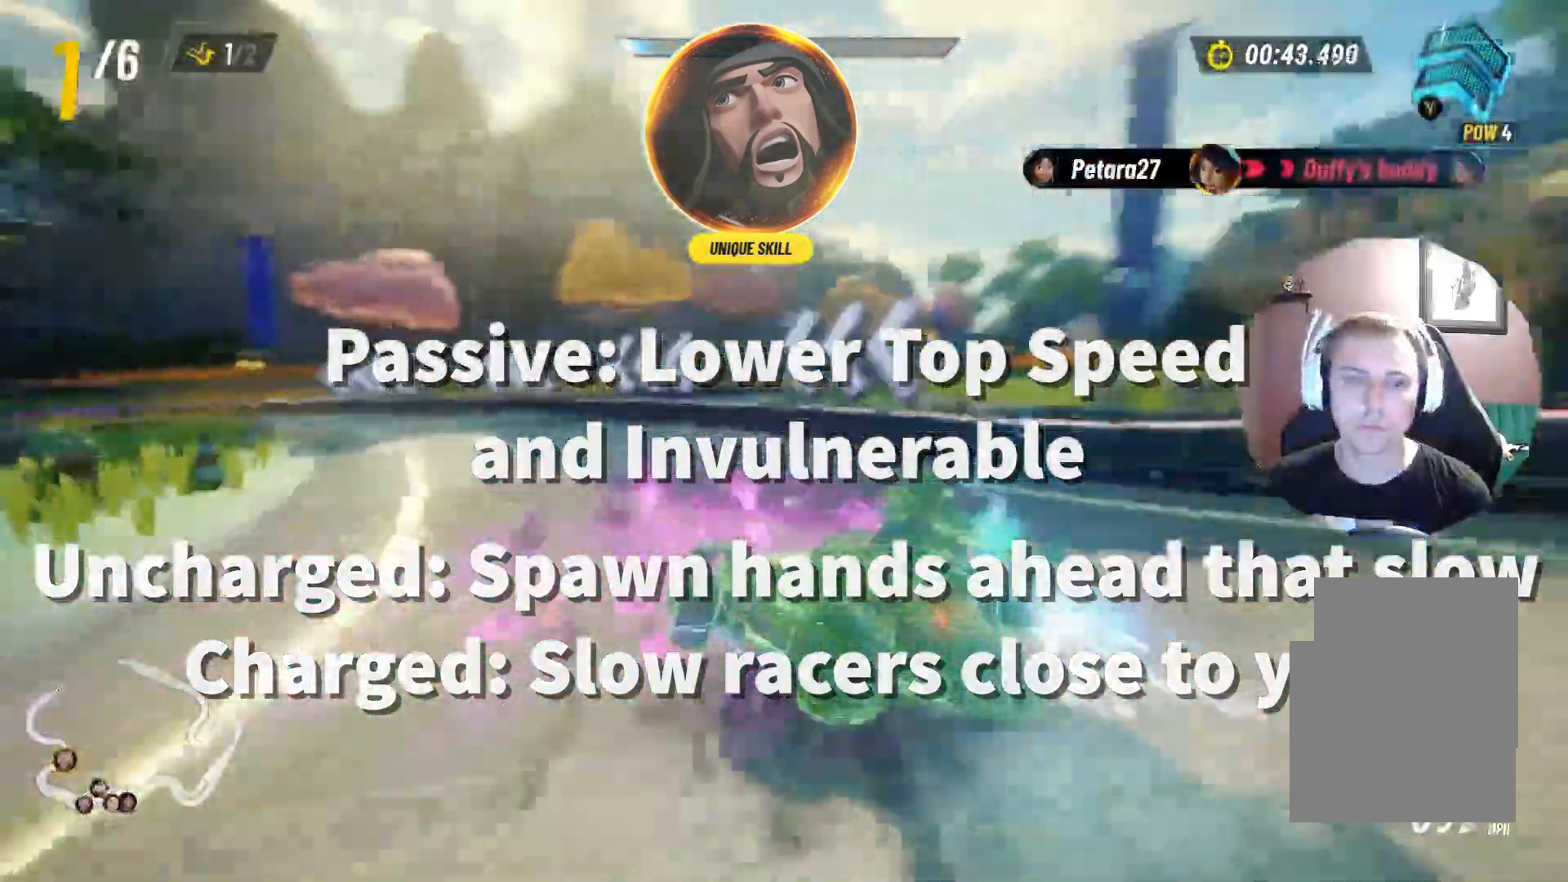
{"dt_ms": 500, "buttons": ["Y", "L1", "L2"], "left_stick": "left", "right_stick": "center", "events": [[17, "L1", "down"], [150, "L1", "up"], [150, "X", "down"], [217, "L1", "down"], [333, "X", "up"]]}
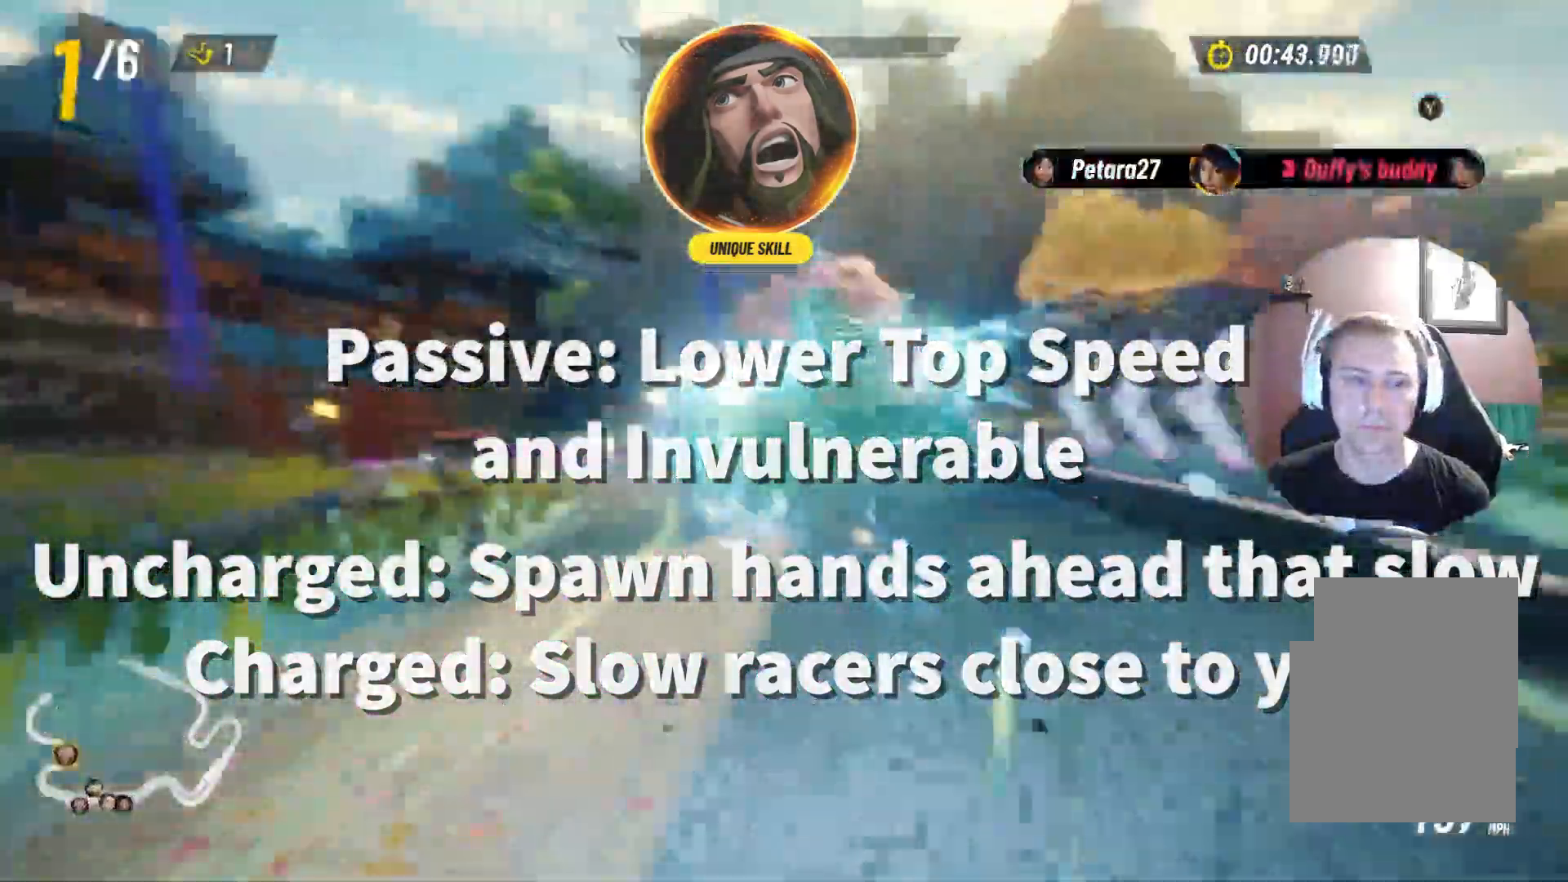
{"dt_ms": 500, "buttons": ["Y", "L1", "L2"], "left_stick": "left", "right_stick": "center"}
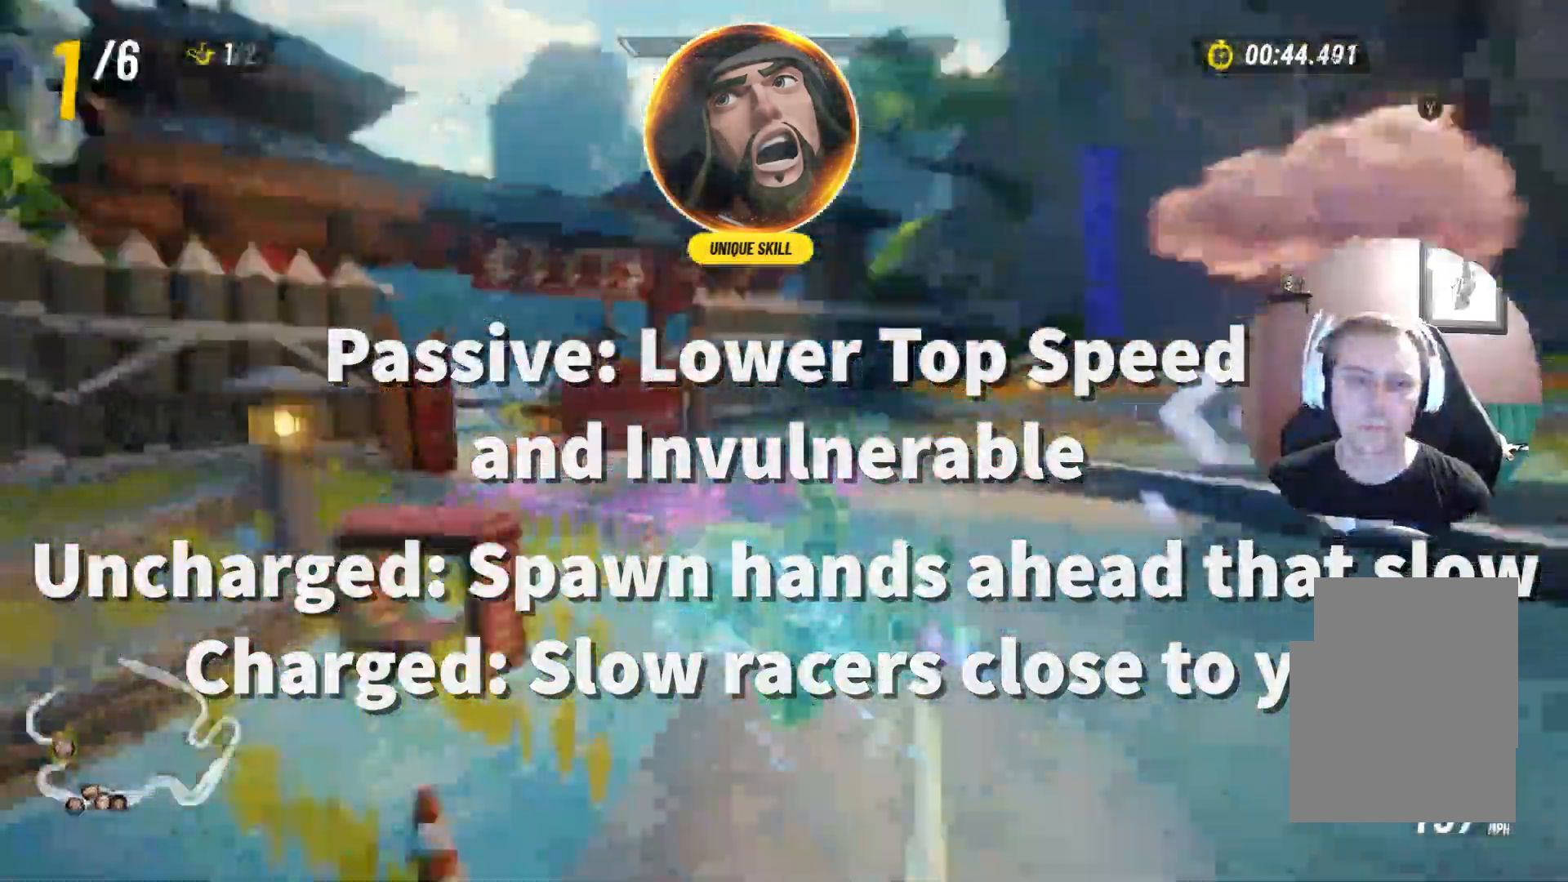
{"dt_ms": 500, "buttons": ["L1", "L2"], "left_stick": "right", "right_stick": "center", "events": [[417, "Y", "up"], [467, "left_stick", "right"]]}
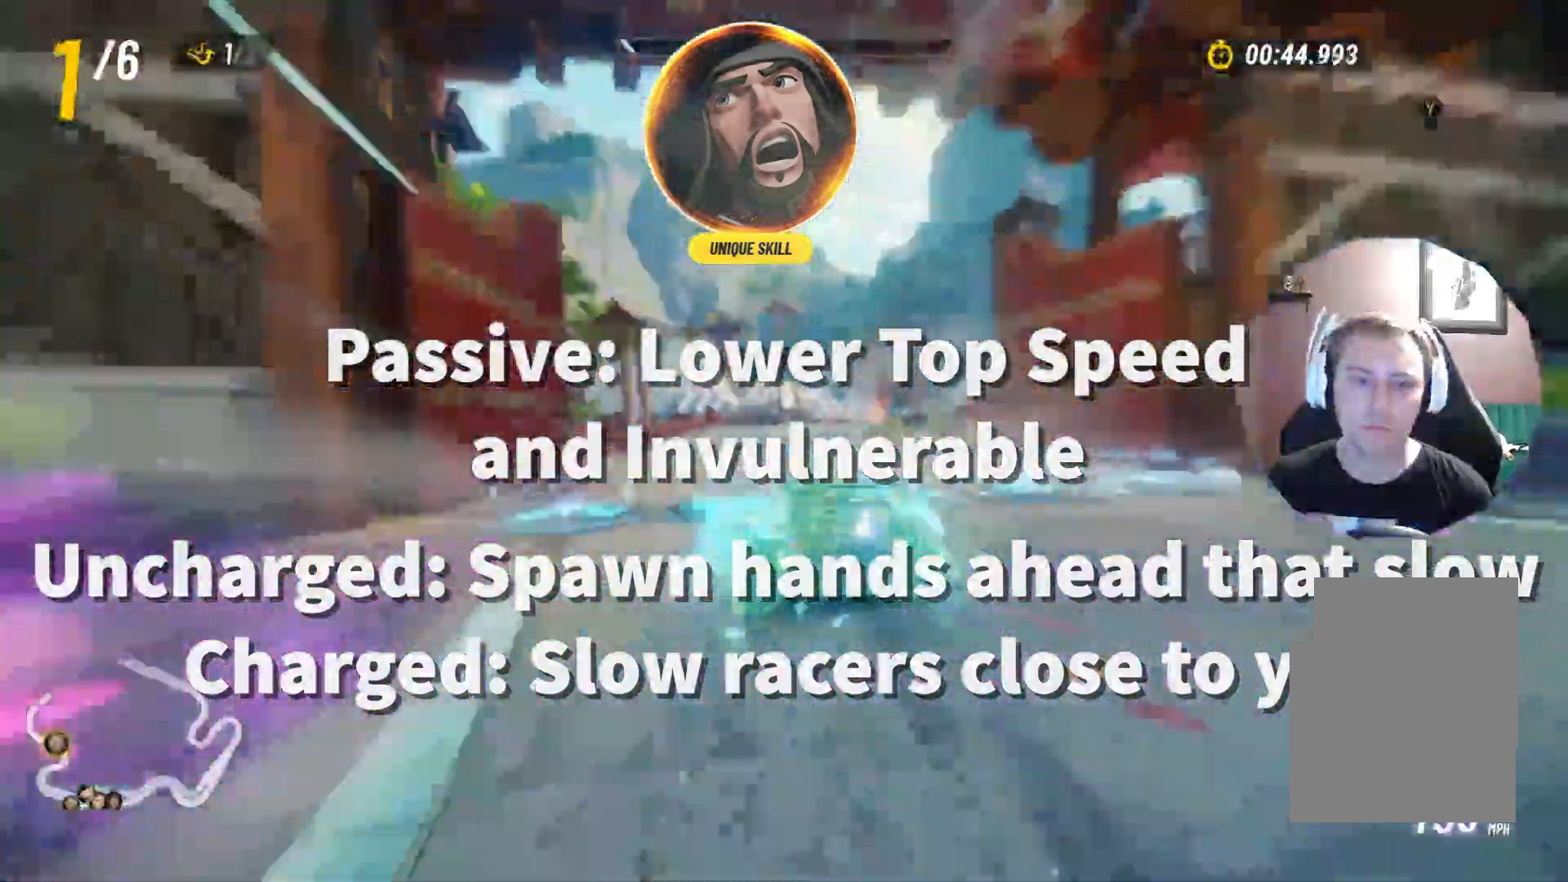
{"dt_ms": 500, "buttons": ["L1", "L2"], "left_stick": "right", "right_stick": "center", "events": [[33, "X", "down"], [200, "L1", "up"], [317, "L1", "down"], [333, "X", "up"]]}
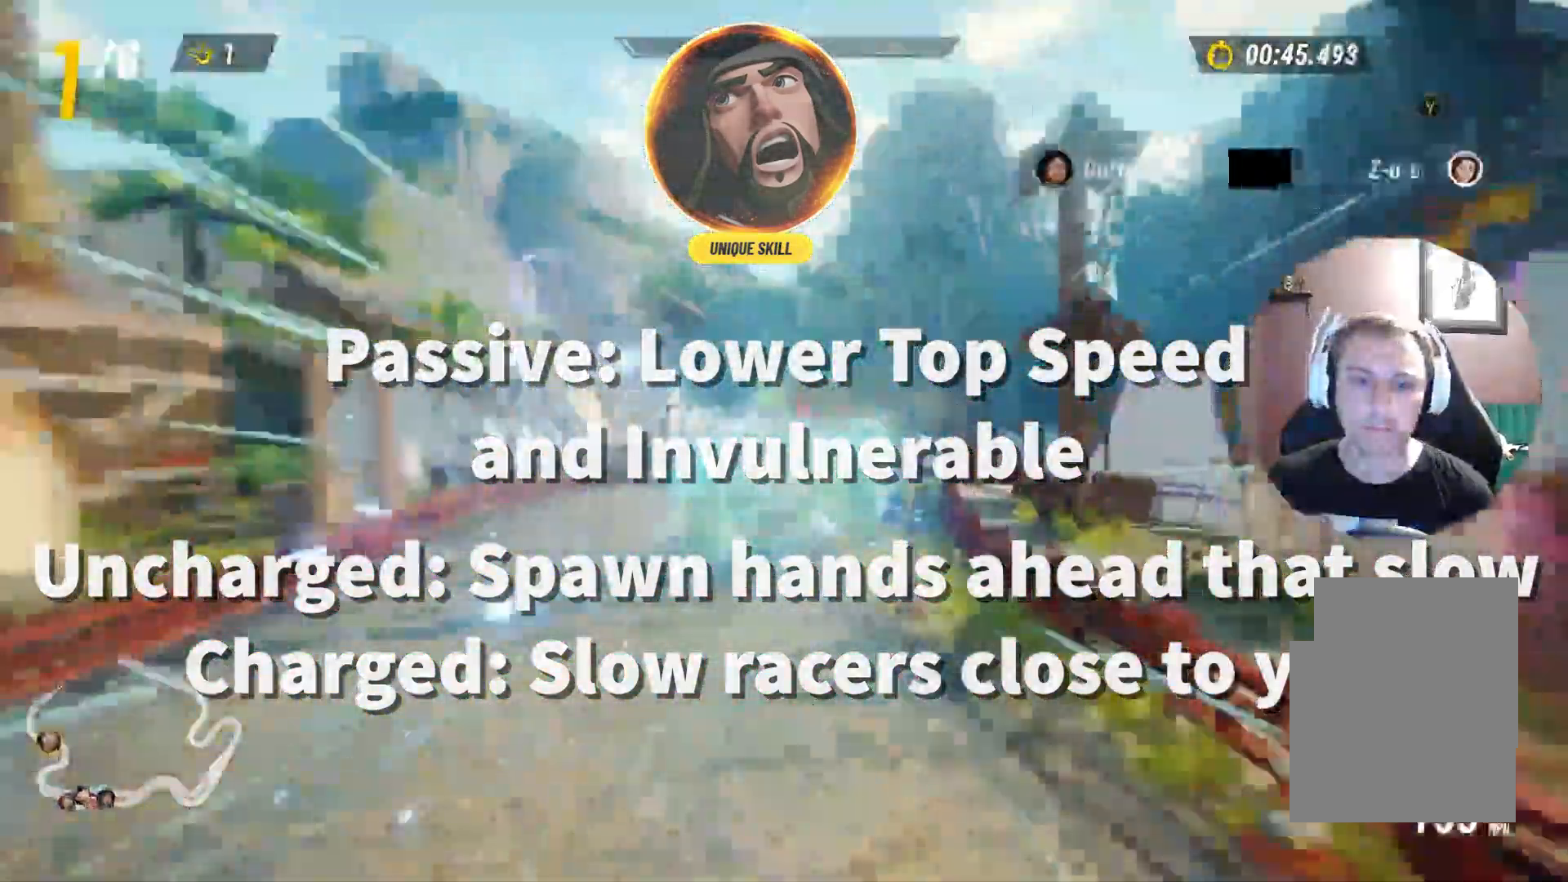
{"dt_ms": 500, "buttons": ["L1", "L2"], "left_stick": "right", "right_stick": "center", "events": []}
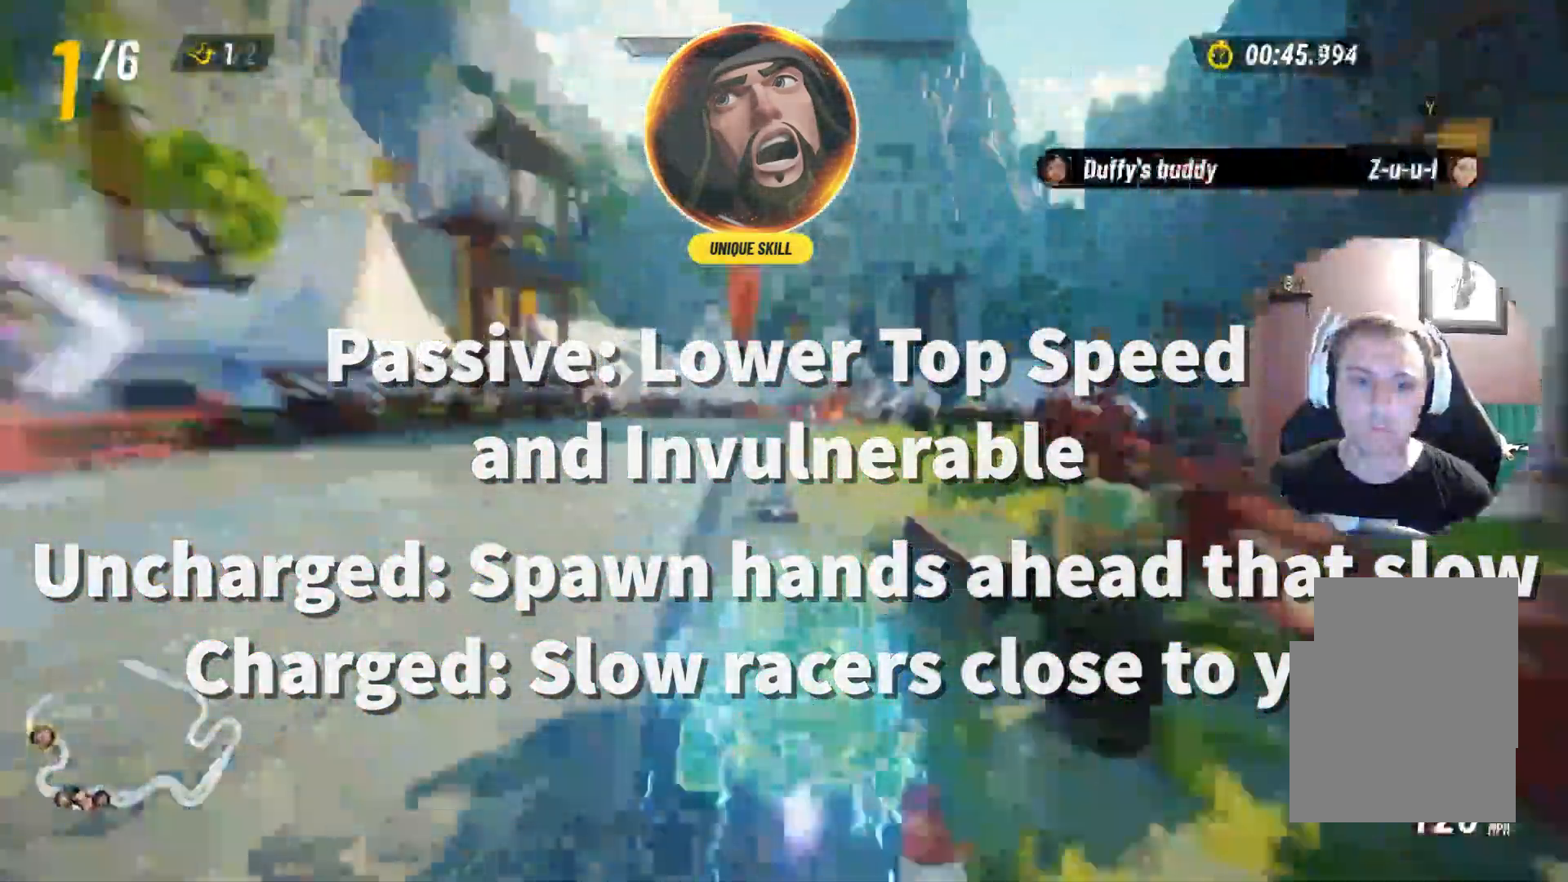
{"dt_ms": 1000, "buttons": ["L1", "L2"], "left_stick": "right", "right_stick": "center"}